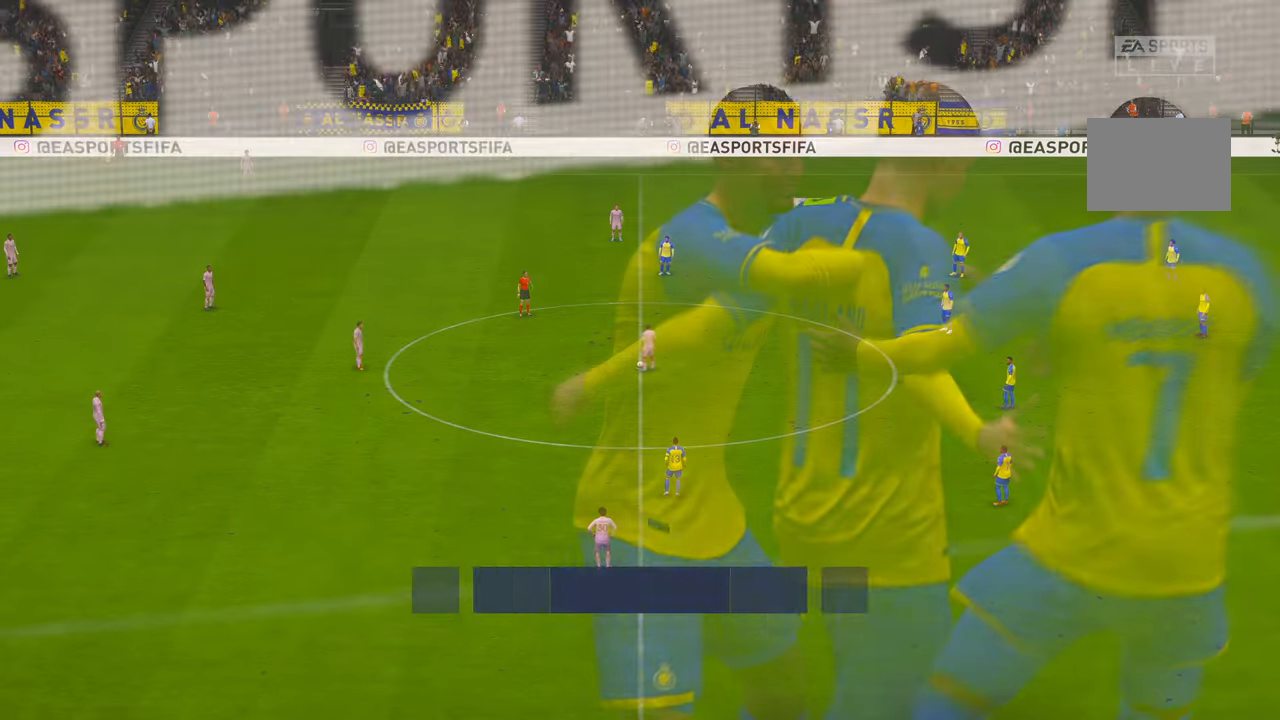
Gameplay with a controller (Xbox layout); each line is a JSON object with the inputs held at the frame after it. "events" lists button and stick changes between this image and that frame as [ms after this image, input, new state], when the widget could be followed in between. Not read: L3 R3.
{"buttons": ["R2"], "left_stick": "center", "right_stick": "center", "events": [[17, "R1", "up"], [350, "R2", "down"]]}
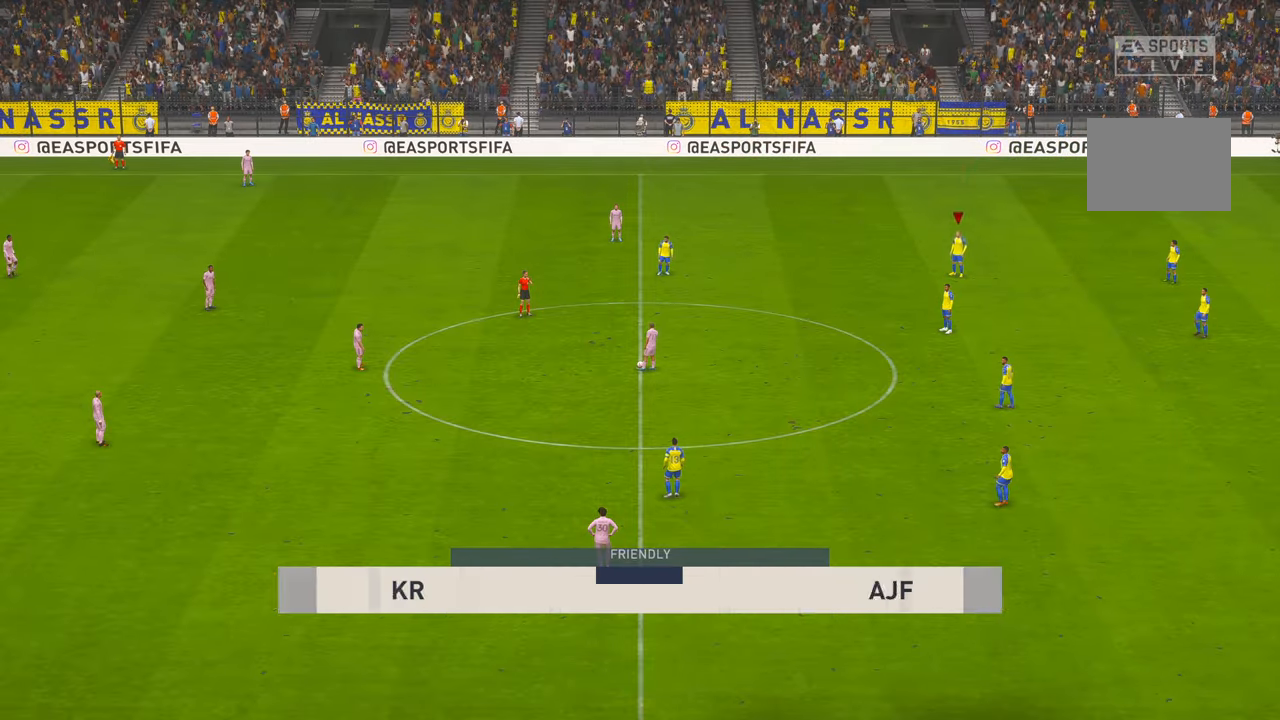
{"buttons": ["R2"], "left_stick": "down-left", "right_stick": "center", "events": [[500, "left_stick", "down-left"]]}
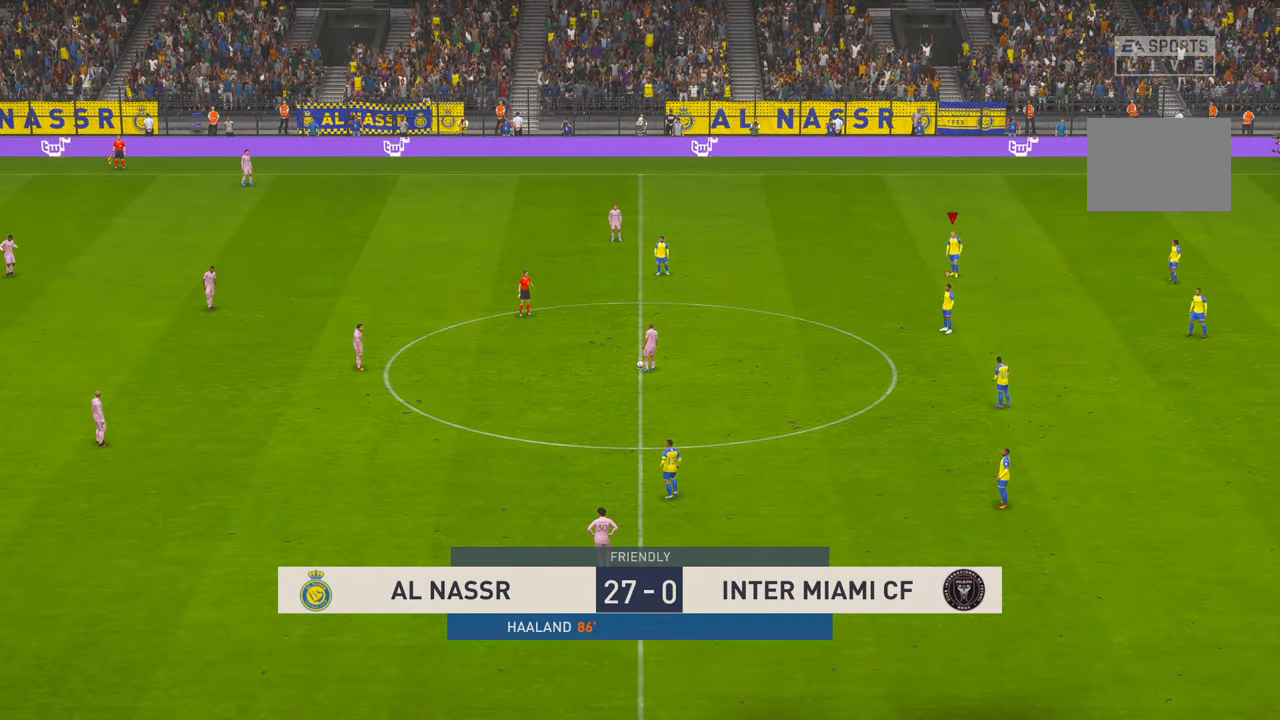
{"buttons": ["R2"], "left_stick": "down-left", "right_stick": "center", "events": []}
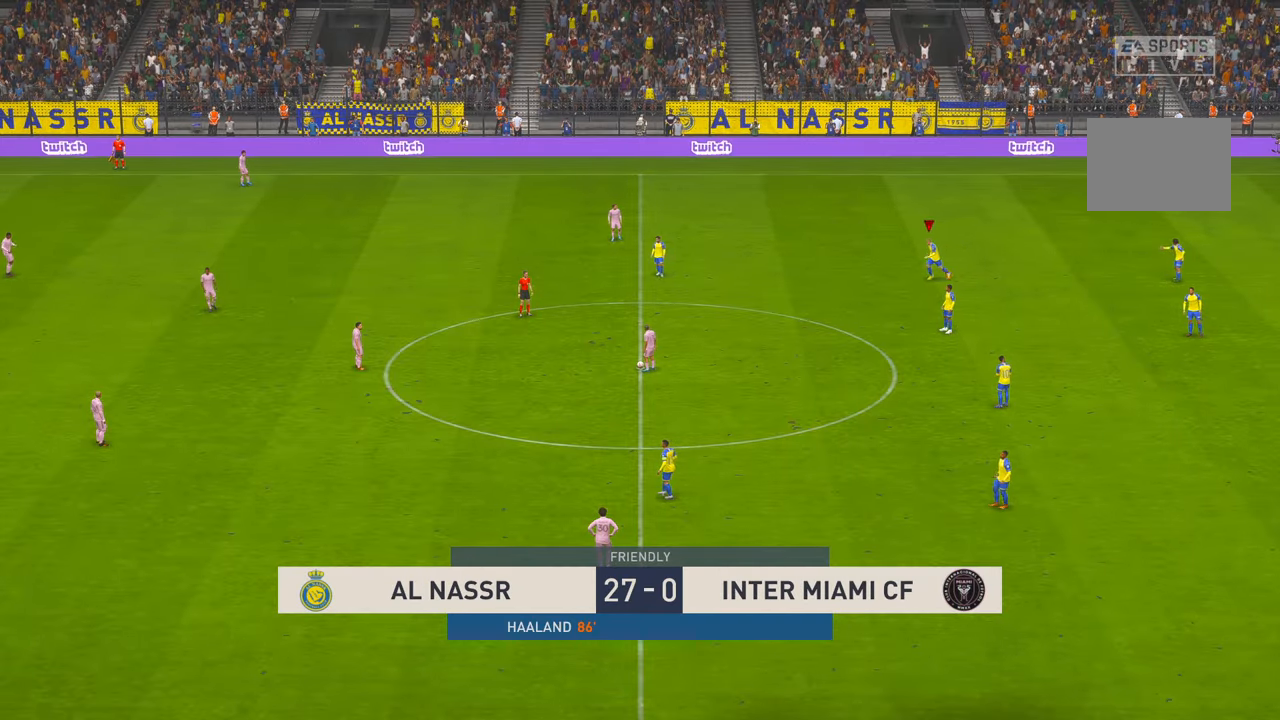
{"buttons": ["R2"], "left_stick": "left", "right_stick": "center", "events": [[17, "left_stick", "left"]]}
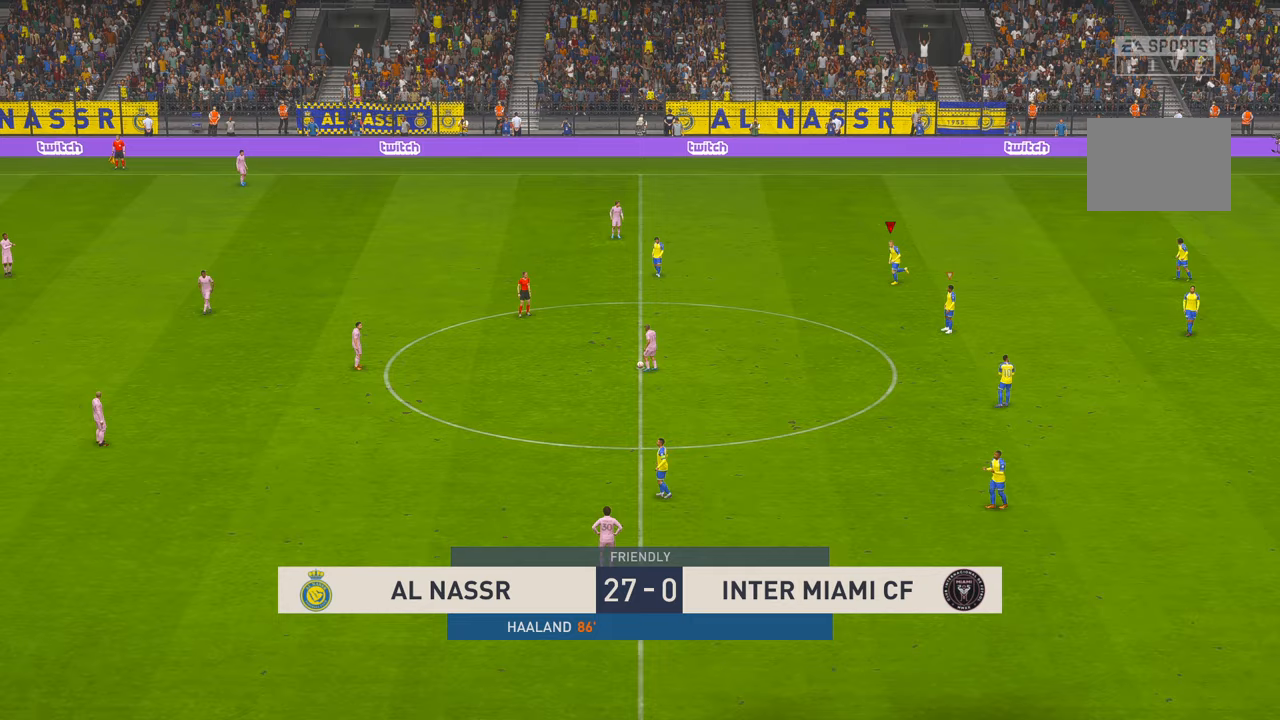
{"buttons": ["R2"], "left_stick": "left", "right_stick": "center", "events": []}
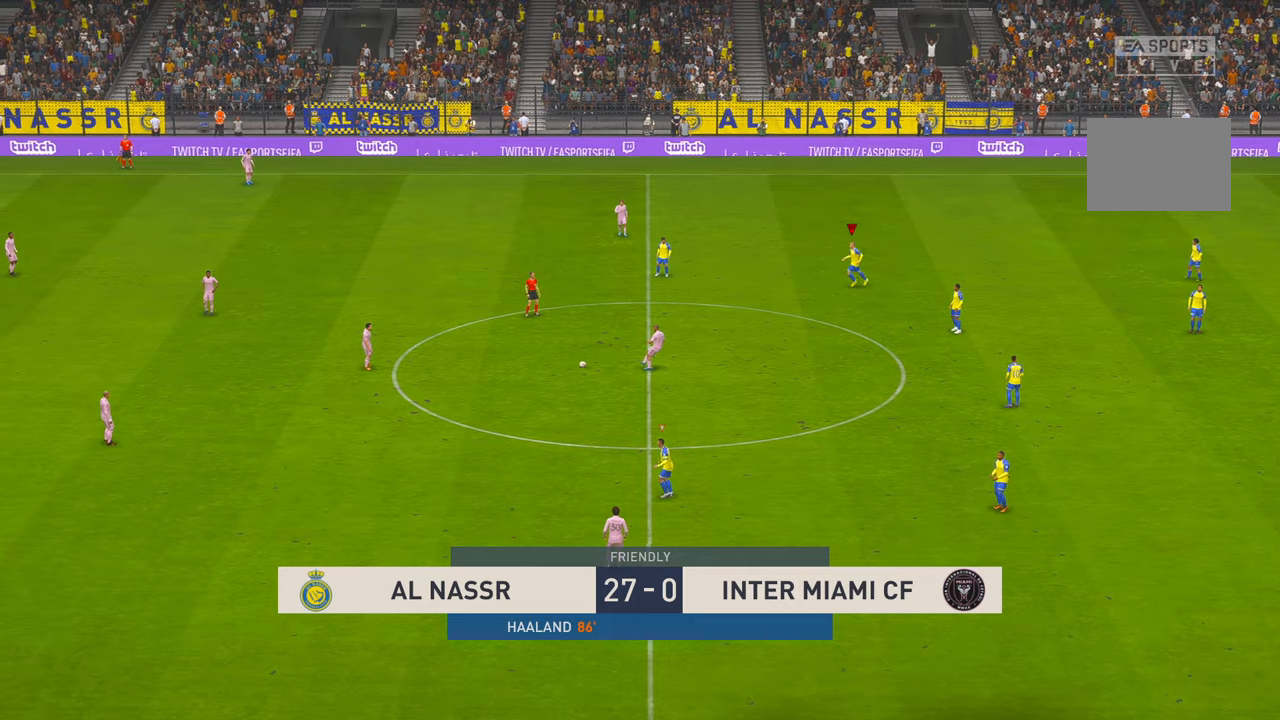
{"buttons": ["R2"], "left_stick": "left", "right_stick": "center", "events": []}
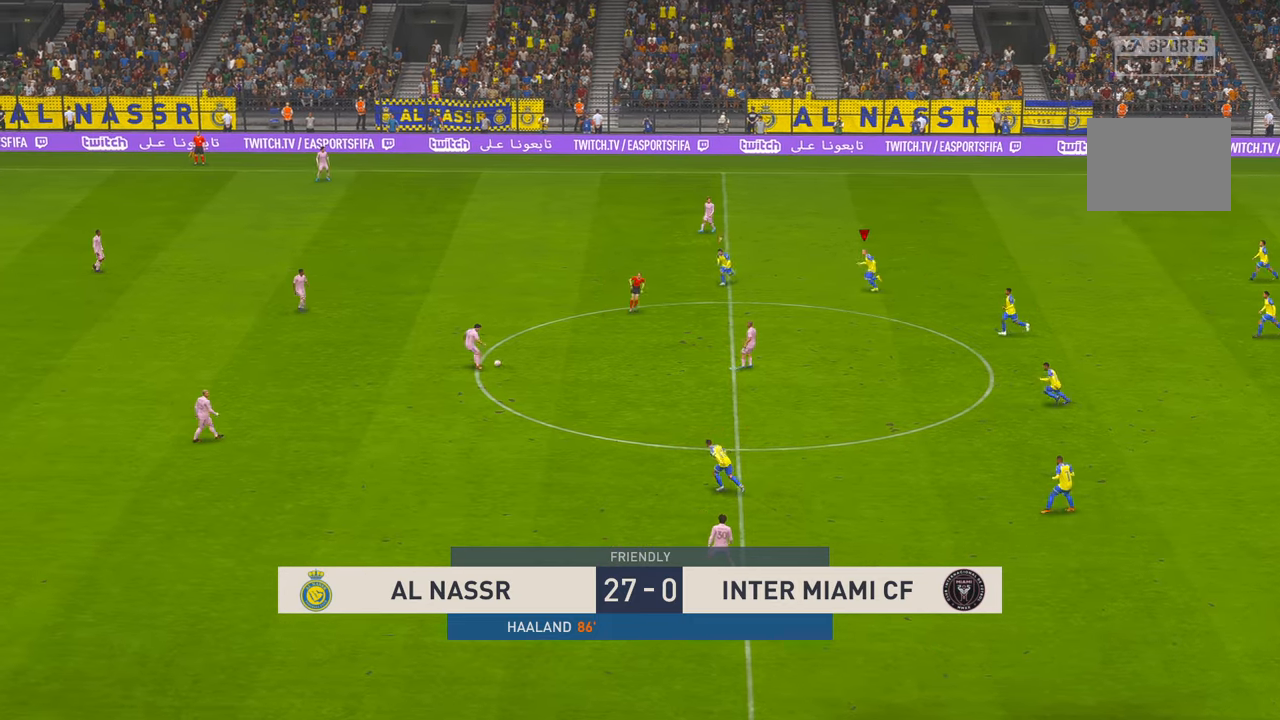
{"buttons": ["R2"], "left_stick": "left", "right_stick": "center", "events": []}
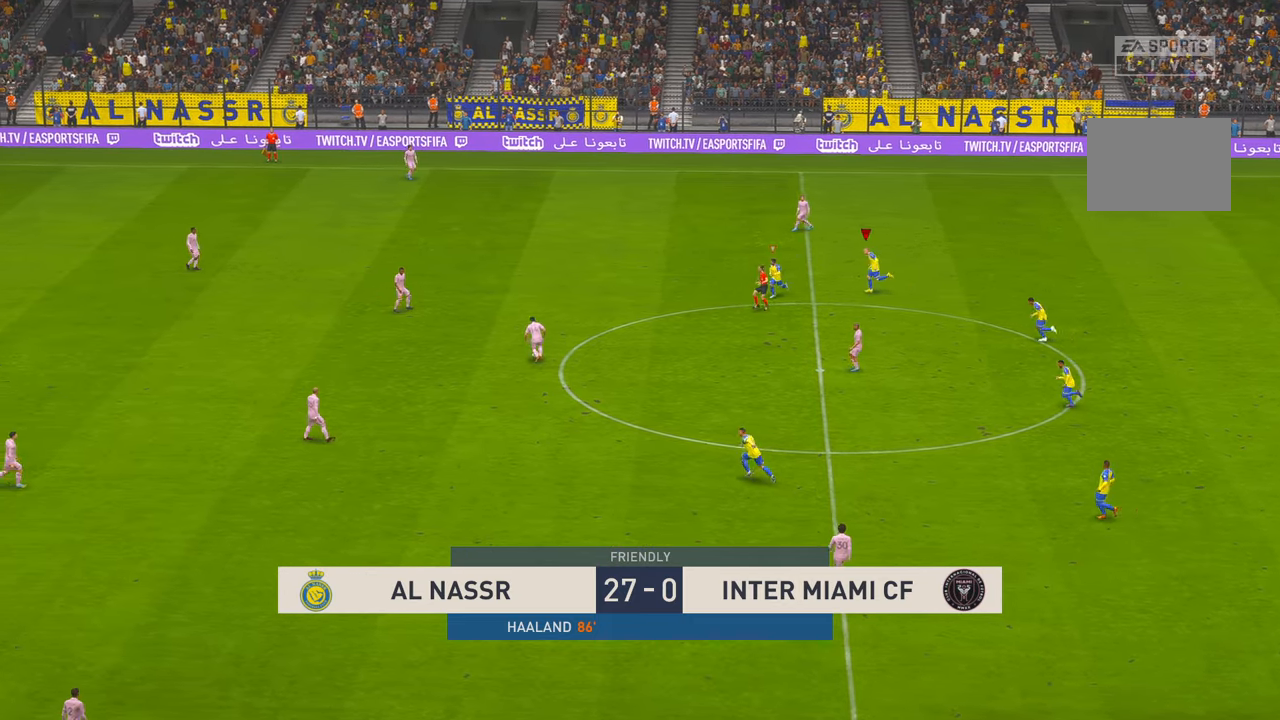
{"buttons": ["R2"], "left_stick": "left", "right_stick": "center", "events": [[17, "L1", "down"], [267, "L1", "up"]]}
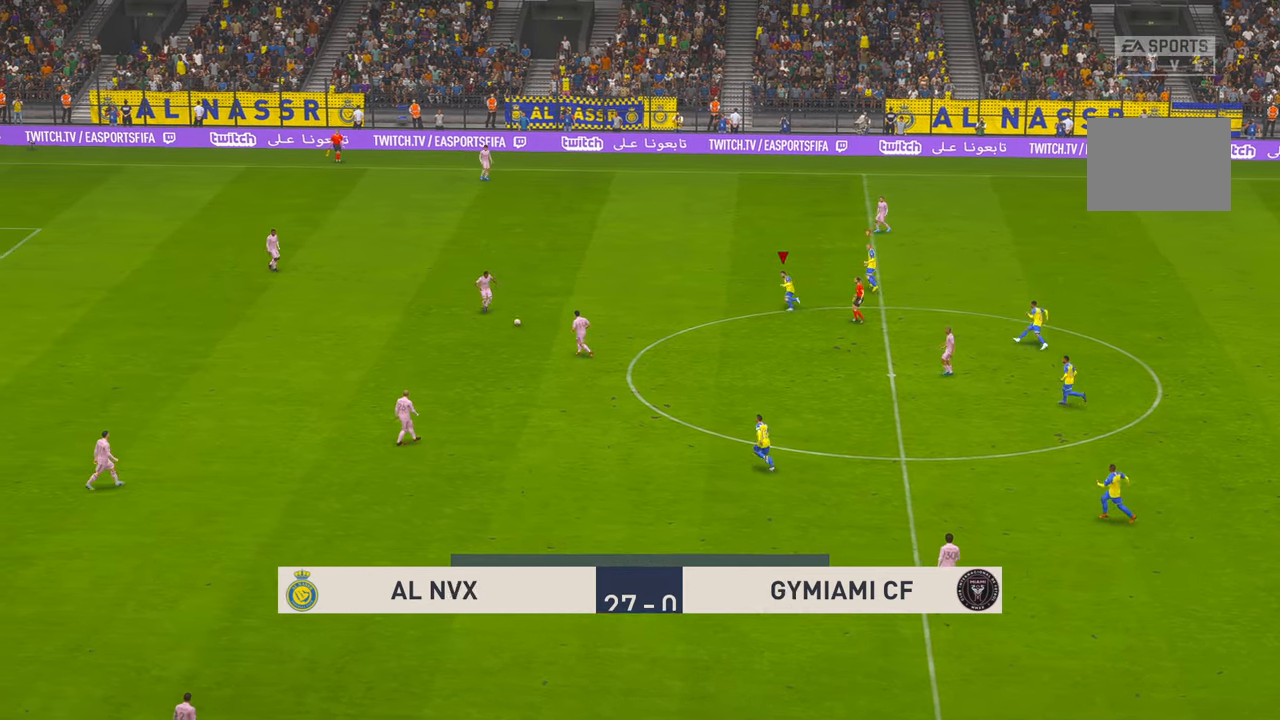
{"buttons": ["R2"], "left_stick": "center", "right_stick": "center", "events": [[317, "left_stick", "center"]]}
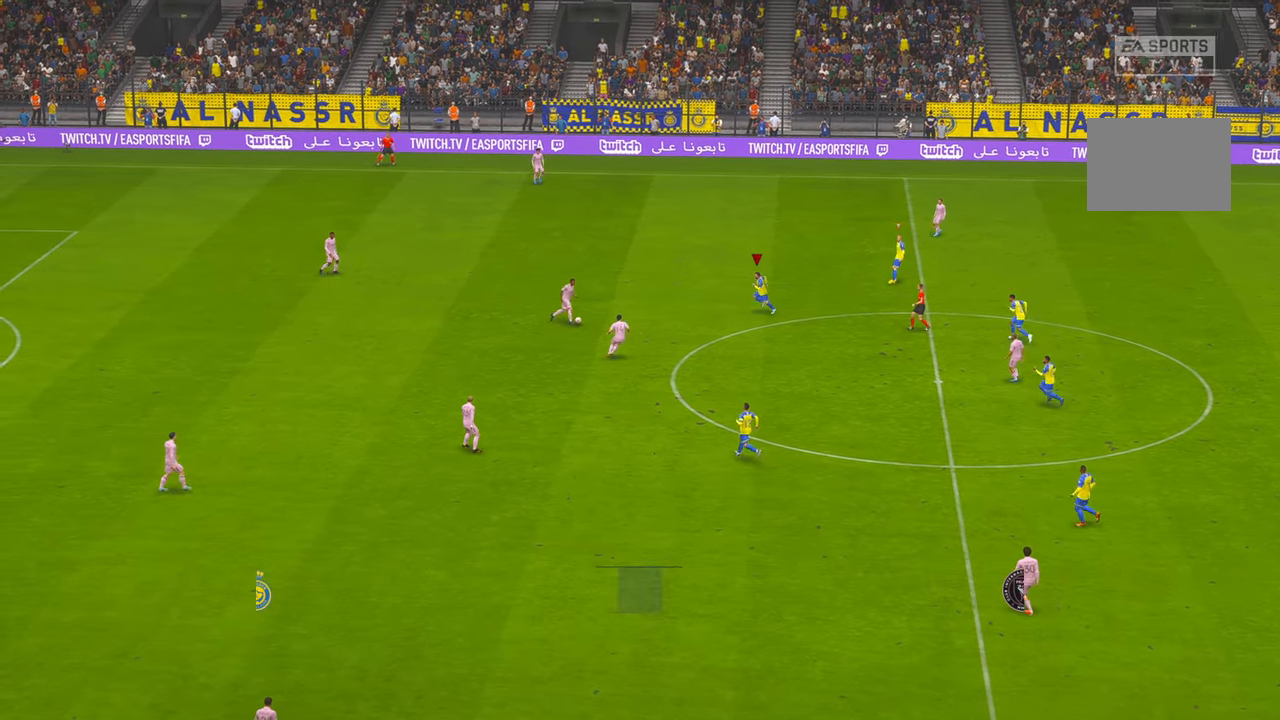
{"buttons": ["R2"], "left_stick": "center", "right_stick": "center", "events": [[117, "left_stick", "down"], [400, "left_stick", "center"]]}
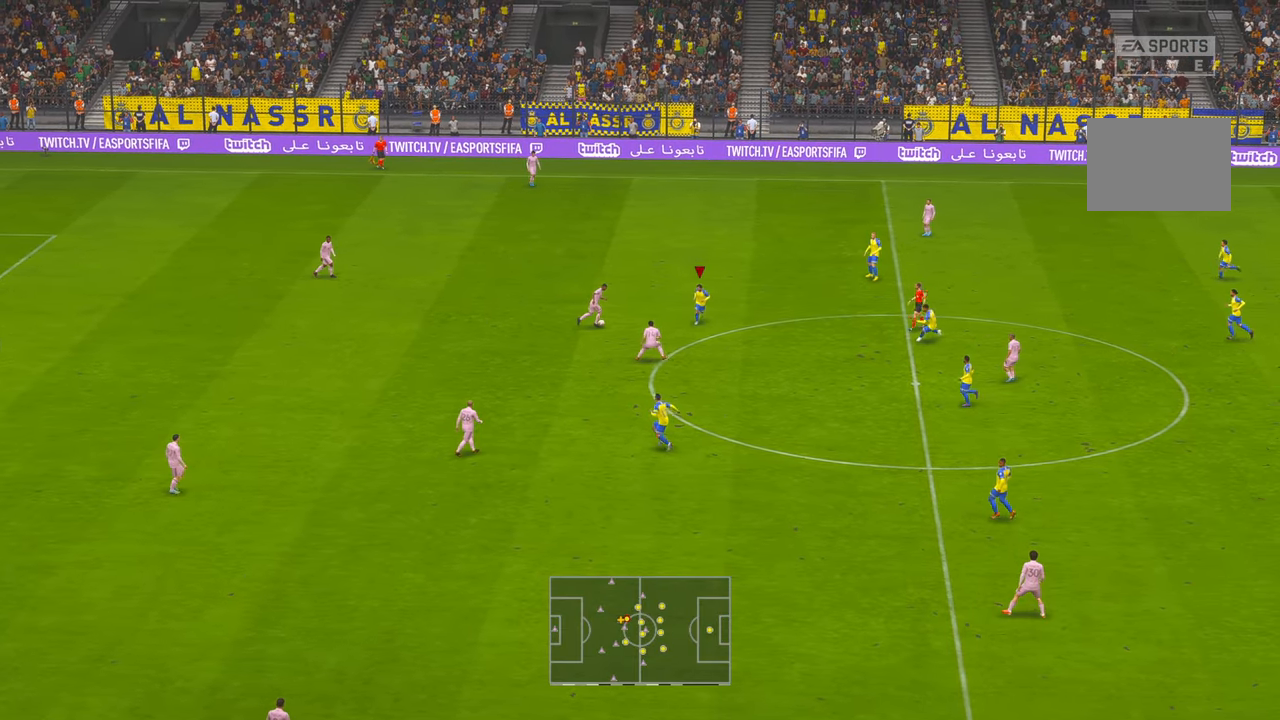
{"buttons": ["R2"], "left_stick": "up", "right_stick": "center", "events": [[433, "left_stick", "up"]]}
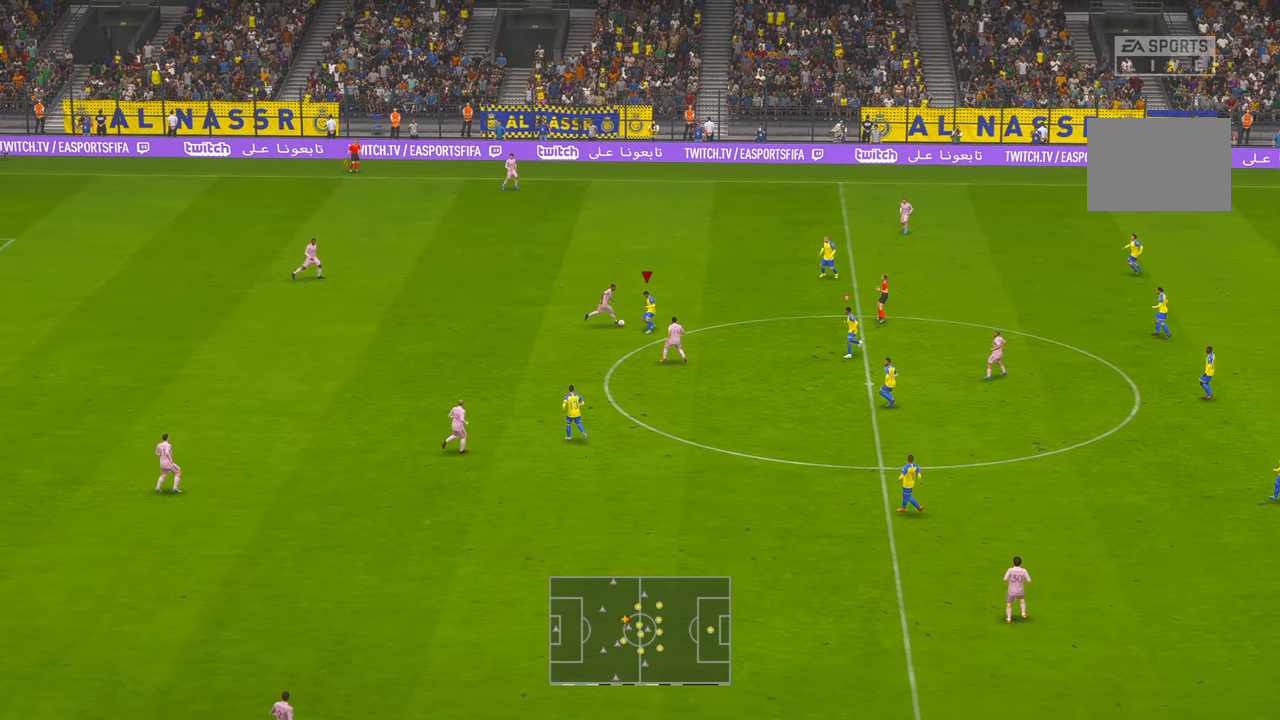
{"buttons": ["R2"], "left_stick": "up-right", "right_stick": "center", "events": [[383, "B", "down"], [417, "left_stick", "up-right"], [433, "B", "up"]]}
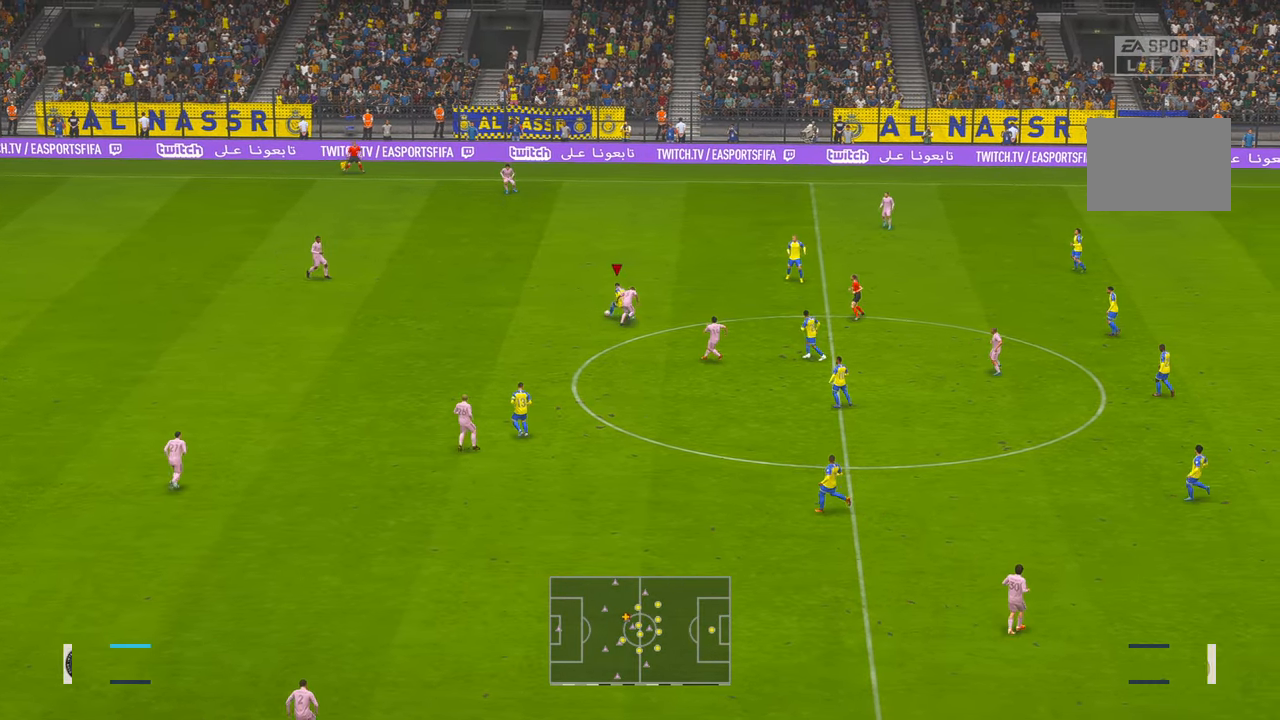
{"buttons": ["R2"], "left_stick": "left", "right_stick": "center", "events": [[33, "left_stick", "center"], [267, "SELECT", "down"], [267, "left_stick", "left"], [500, "SELECT", "up"]]}
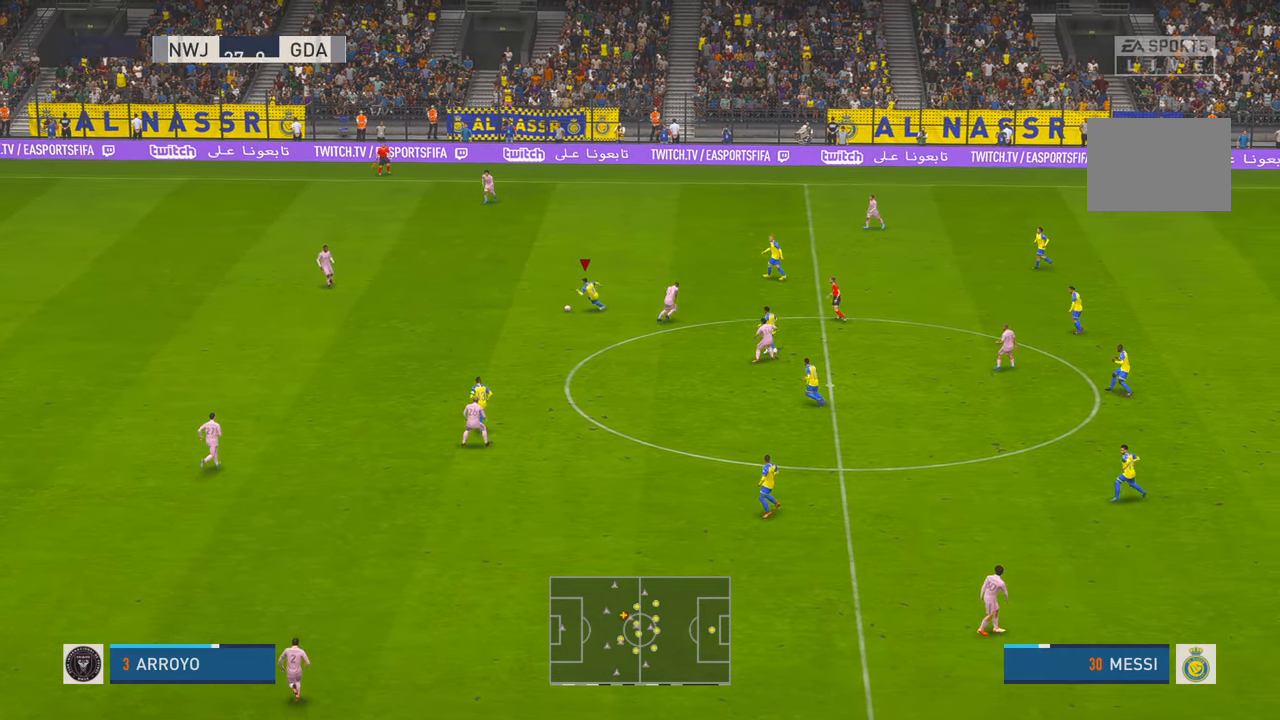
{"buttons": ["R2"], "left_stick": "down-left", "right_stick": "center", "events": [[133, "left_stick", "down-left"]]}